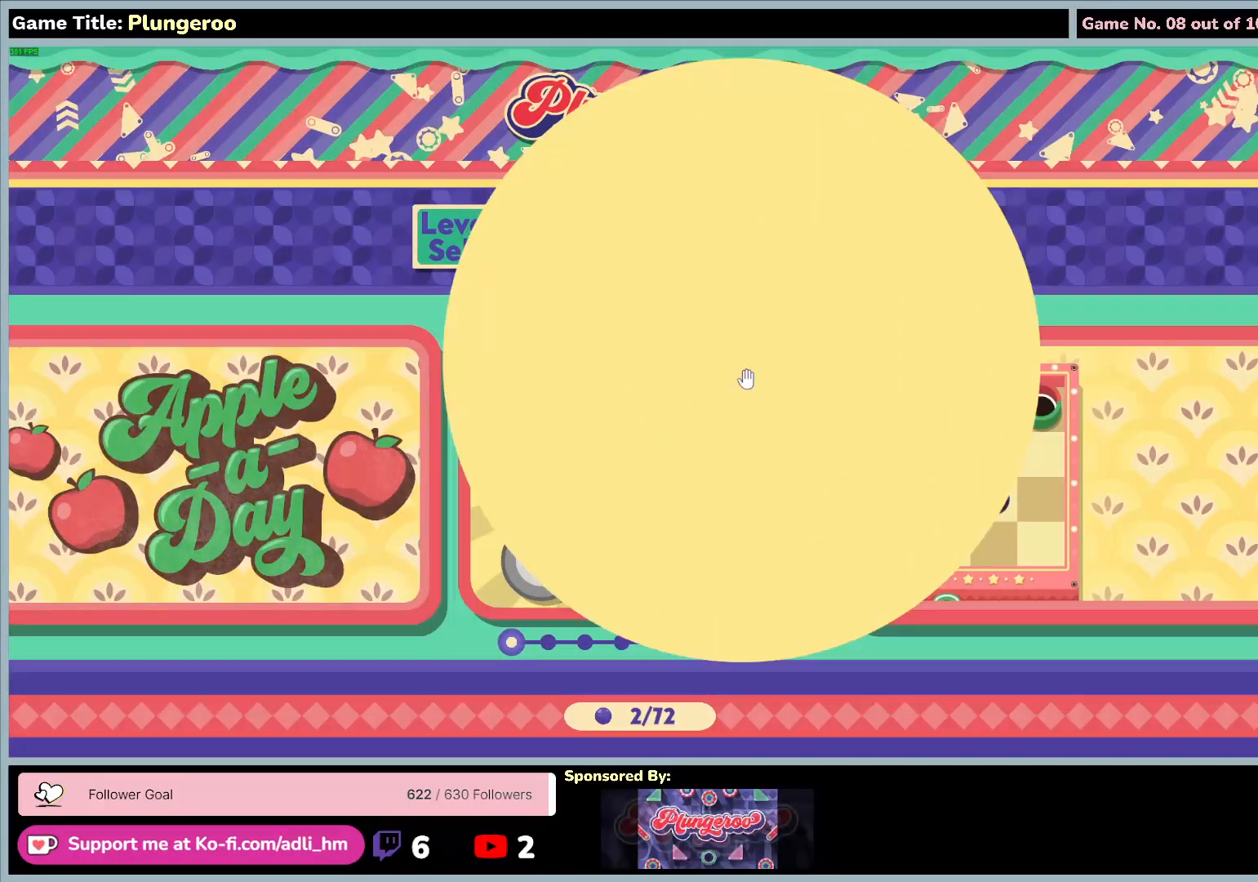
Gameplay with keyboard and mouse; each line is a JSON object with the keys and mouse buttons held at the frame after it. "events" lists presses ("down") and releases ("up") of "0", "1", "2", "3", "4", "5", "6", "7", "8", "9", "a", "alt", "b", "c", "caps_lock", "ctrl", "d", "down", "e", "escape", "f", "f1", "f2", "f3", "f4", "f5", "f6", "f7", "f8", "g", "h", "i", "j", "k", "l", "left", "m", "n", "o", "p", "q", "r", "return", "right", "s", "shift", "space", "t", "tab", "tilde", "u", "up", "v", "w", "x", "y", "z", "mouse_left", "mouse_wheel" and "mouse_right" between this image and that frame as [ms after this image, input, new state], when the widget could be followed in between. "mouse_left", "mouse_wheel", "mouse_right" = the "left", "wheel", "right" buttons of the "mouse" list. No other keys are recorded. "wheel" means that the mouse wheel is clicked or scrolled. Not read: mouse_move.
{"keys": [], "mouse": [], "events": []}
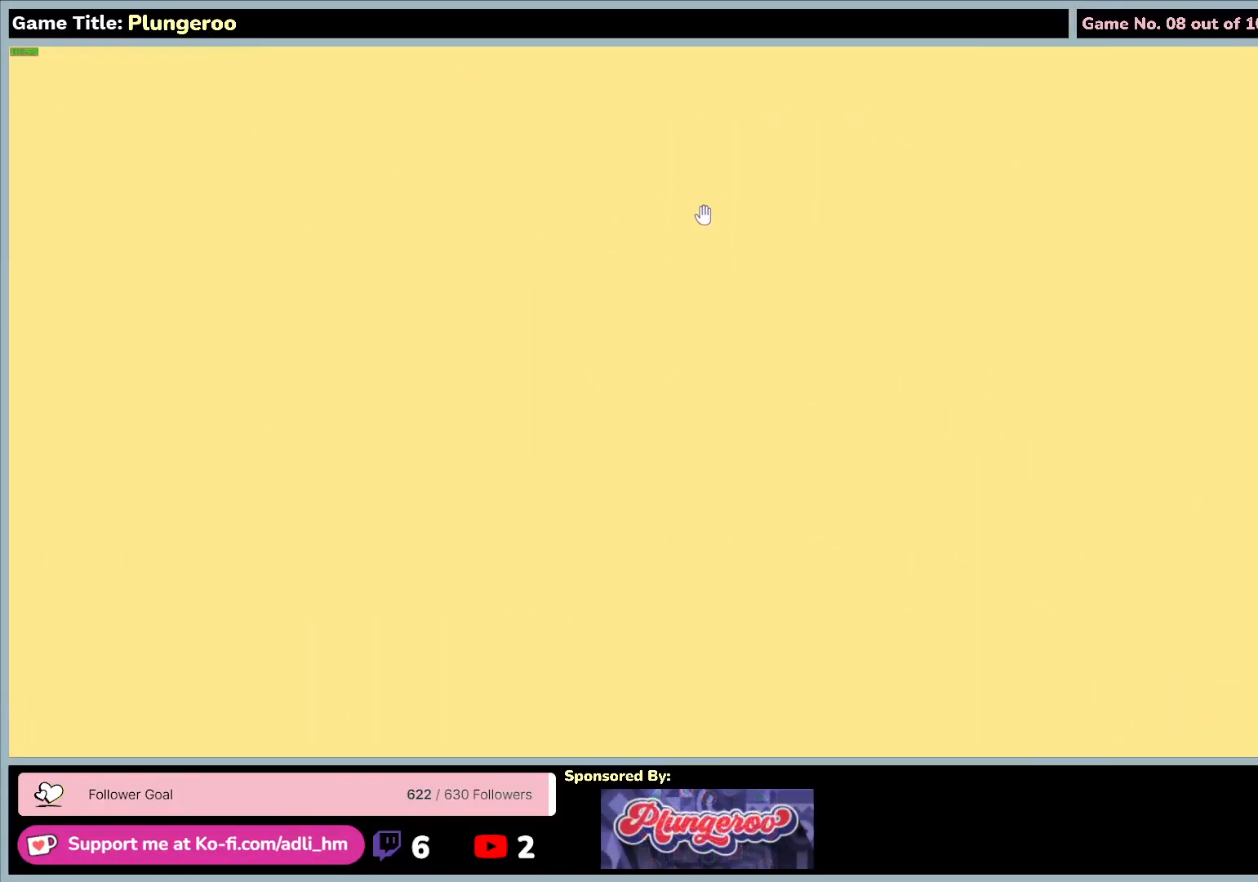
{"keys": [], "mouse": [], "events": []}
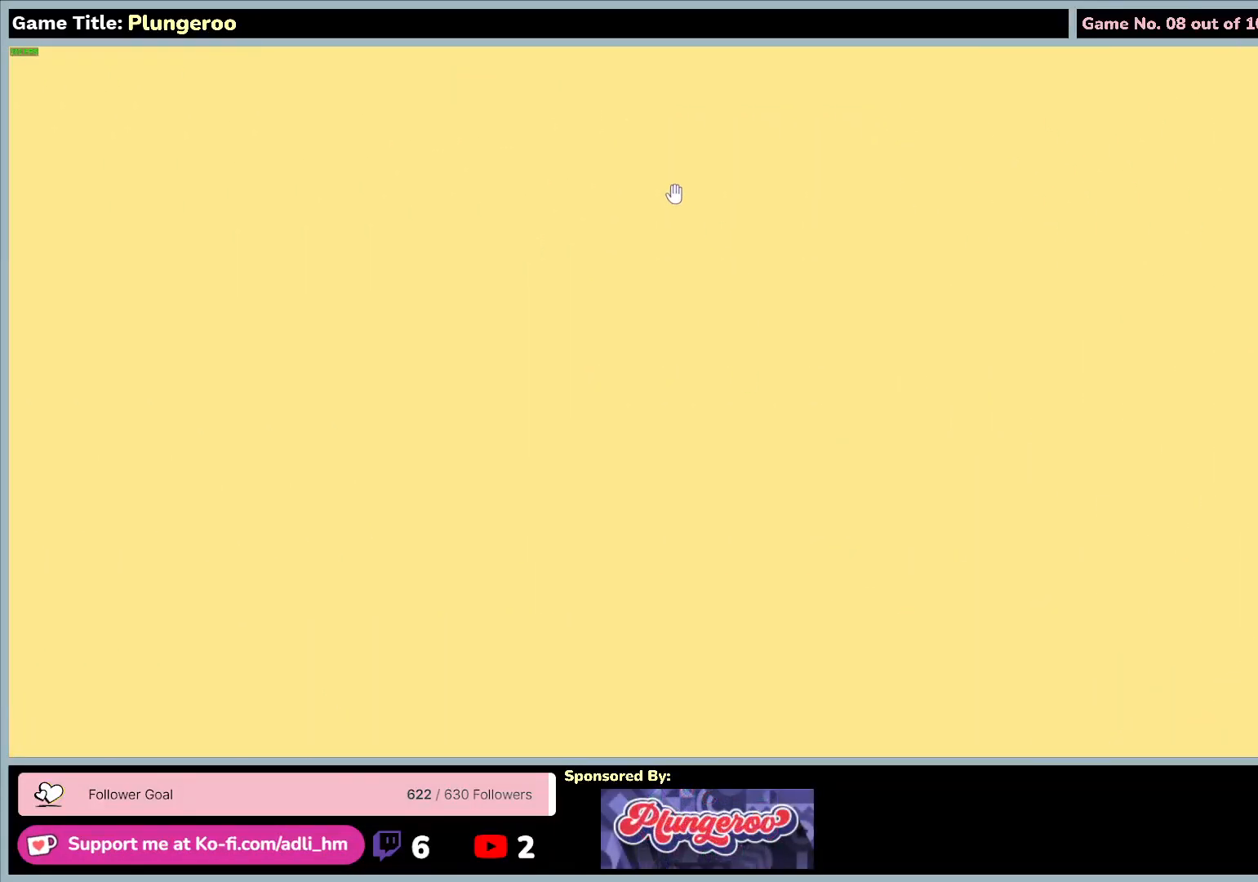
{"keys": [], "mouse": [], "events": []}
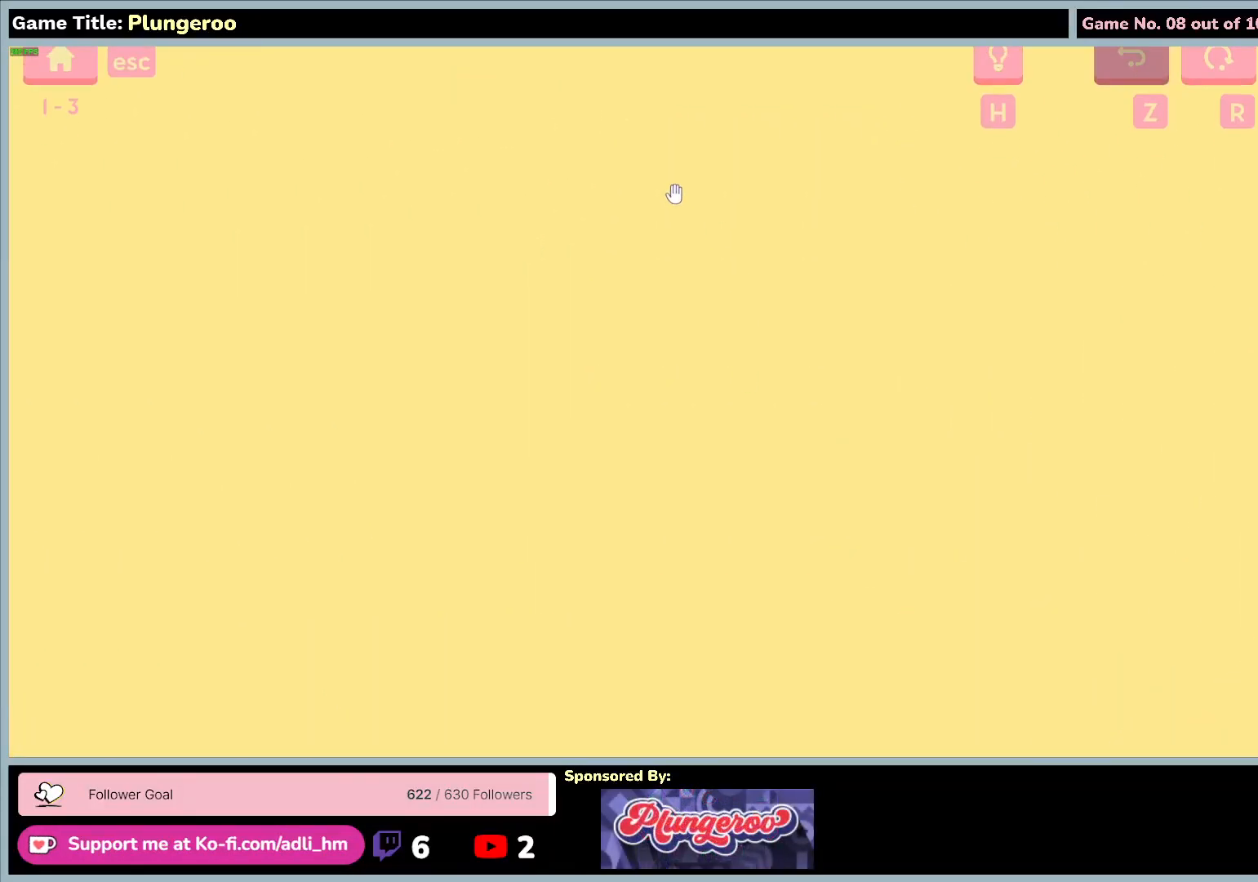
{"keys": [], "mouse": [], "events": []}
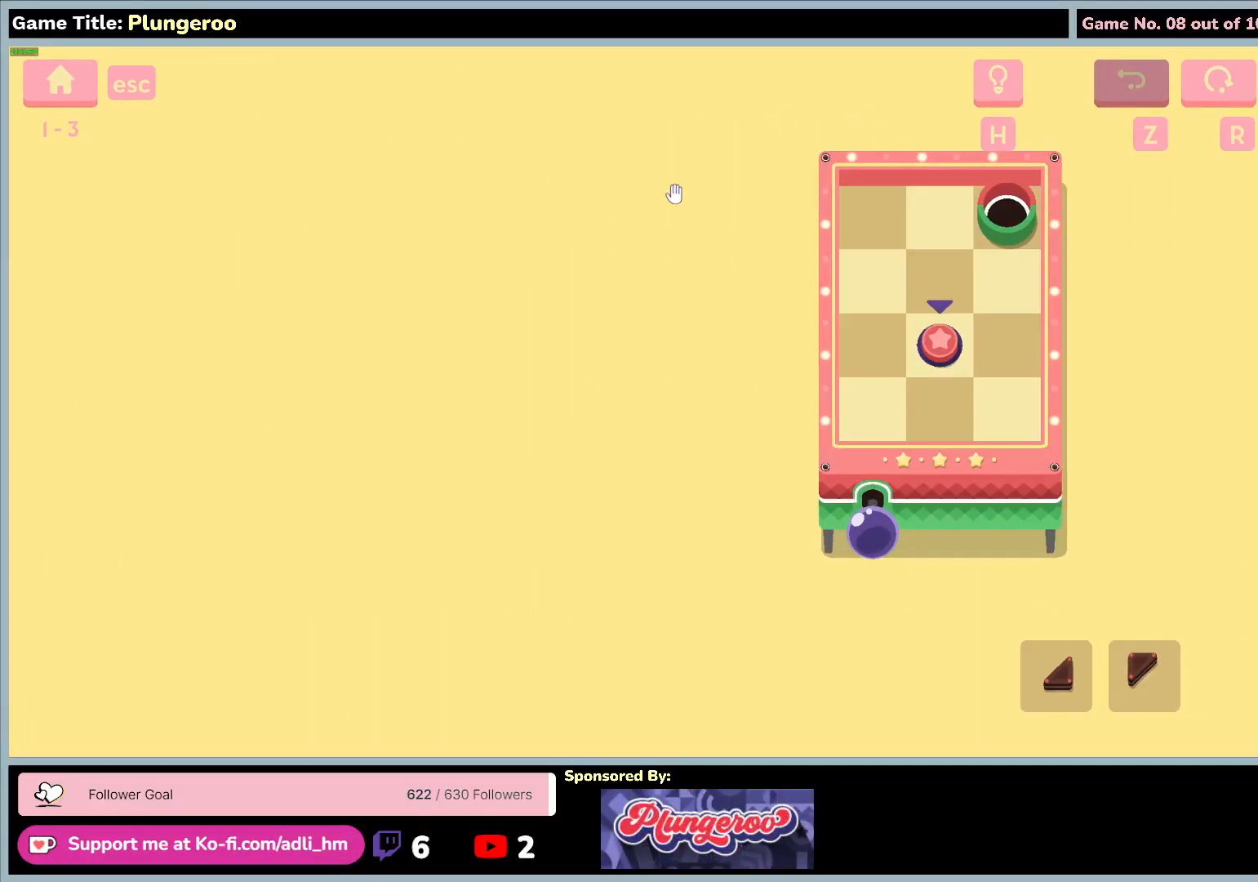
{"keys": [], "mouse": [], "events": []}
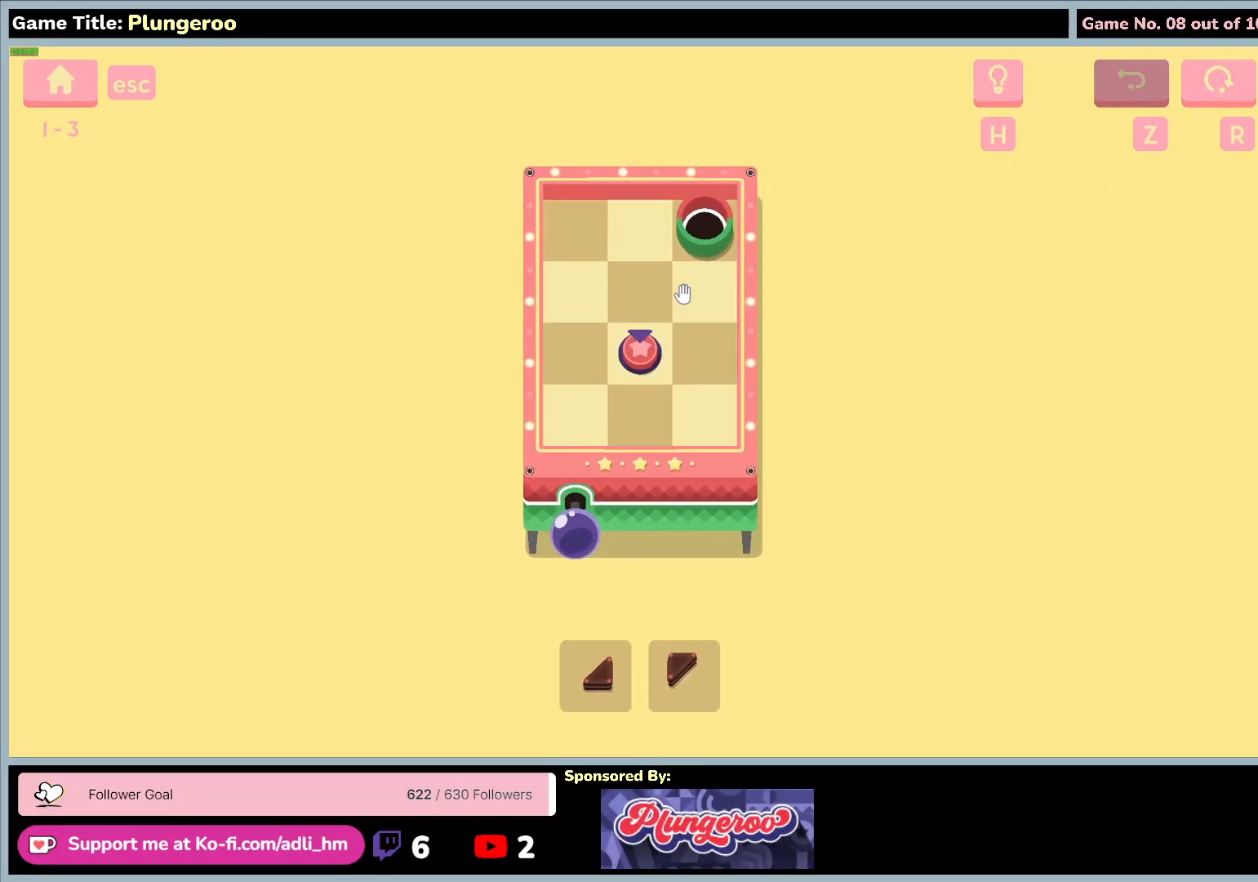
{"keys": [], "mouse": ["left"], "events": [[500, "mouse_left", "down"]]}
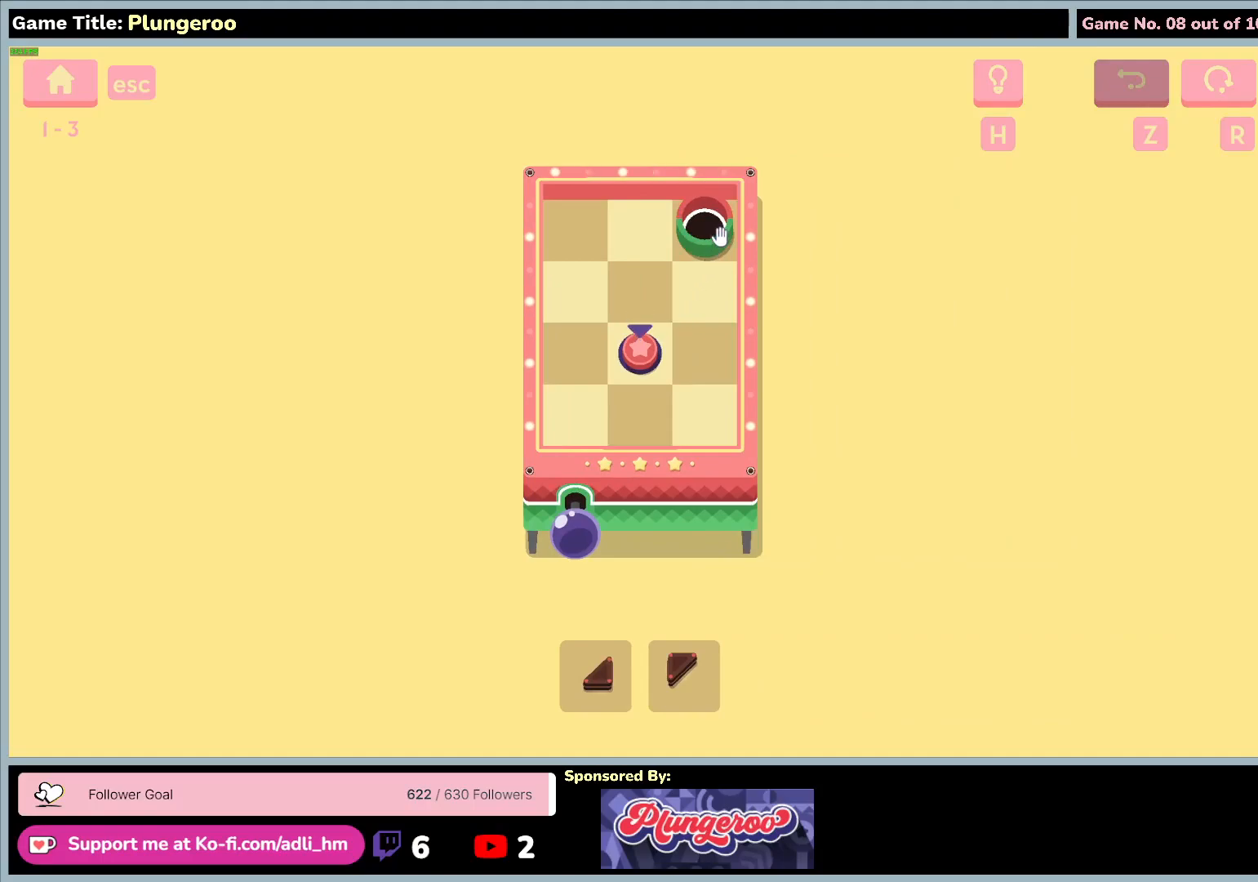
{"keys": [], "mouse": [], "events": [[483, "mouse_left", "up"]]}
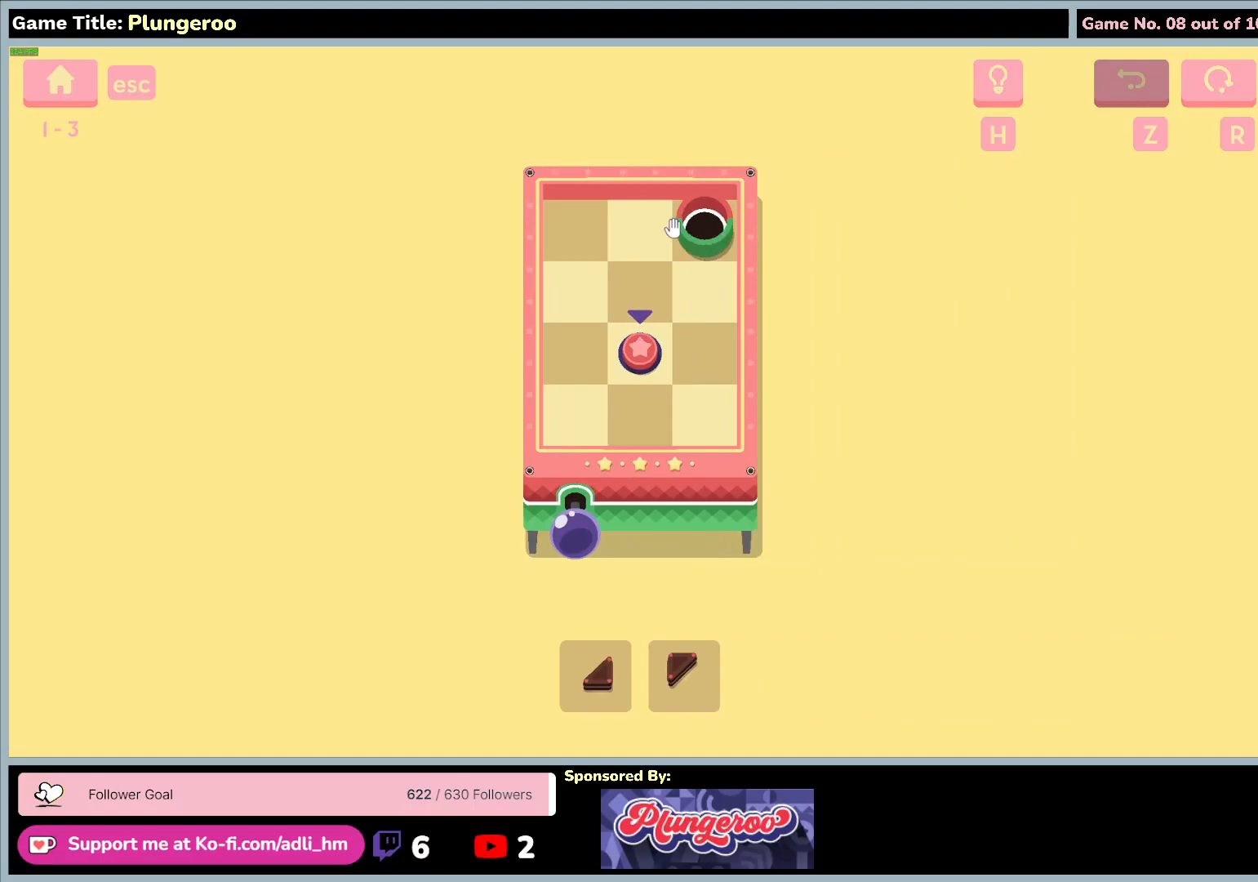
{"keys": [], "mouse": ["left"], "events": [[233, "mouse_left", "down"]]}
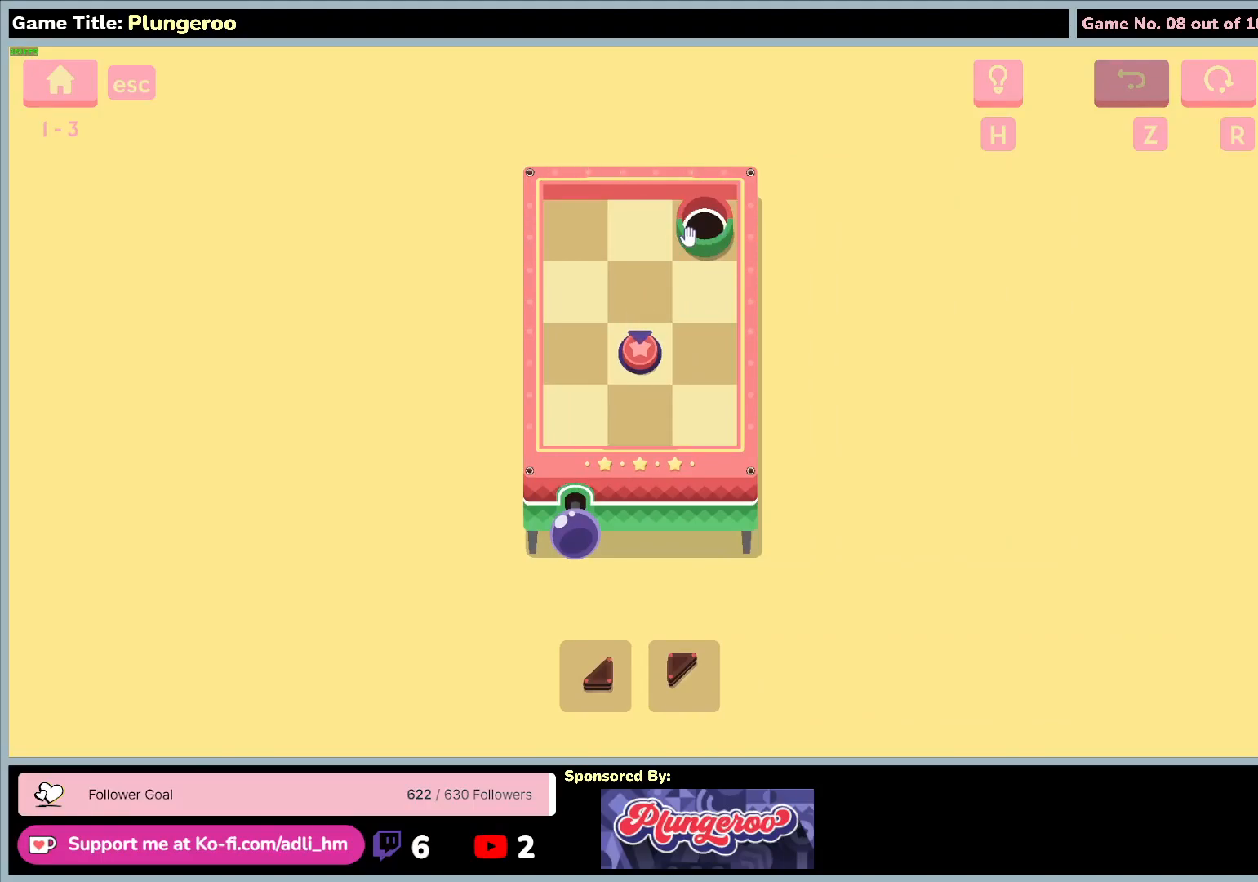
{"keys": [], "mouse": [], "events": [[150, "mouse_left", "up"]]}
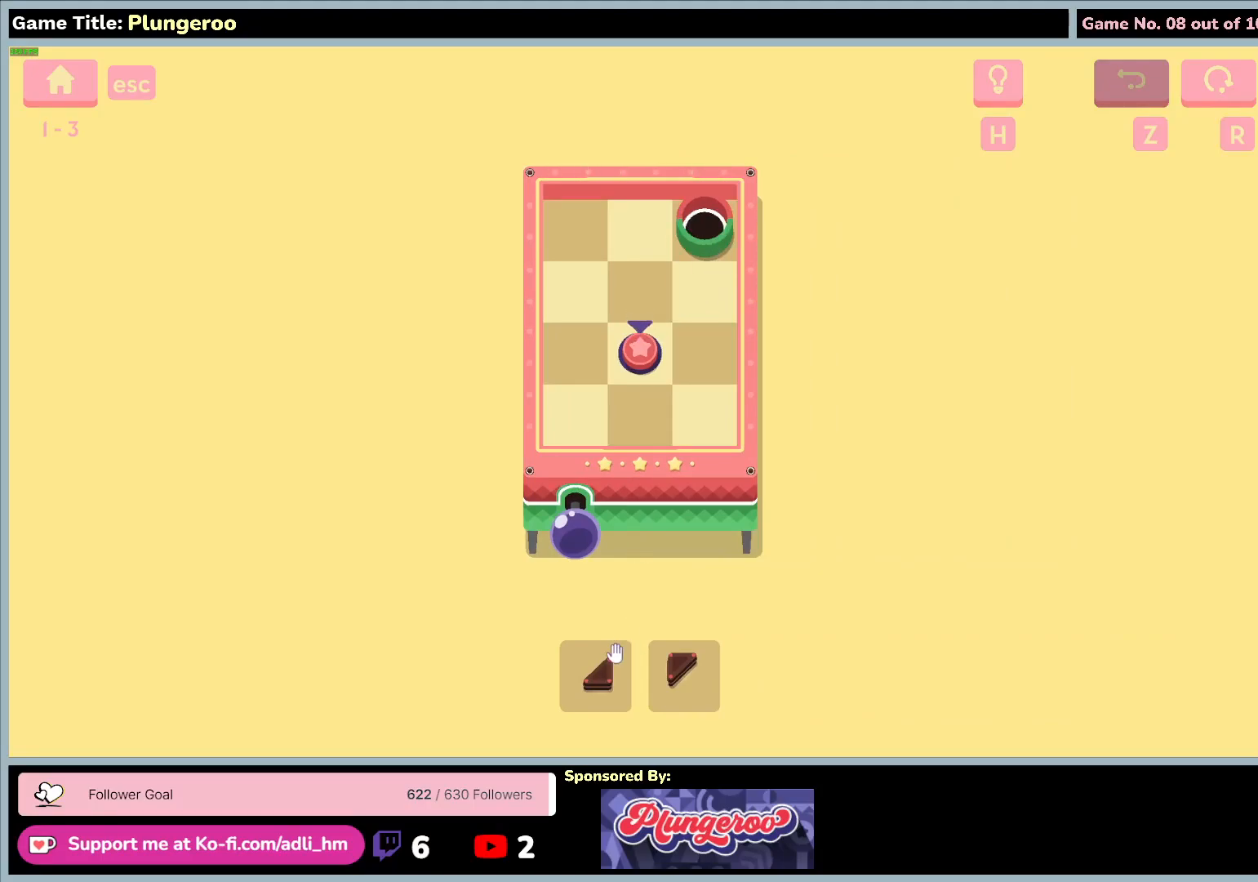
{"keys": [], "mouse": [], "events": []}
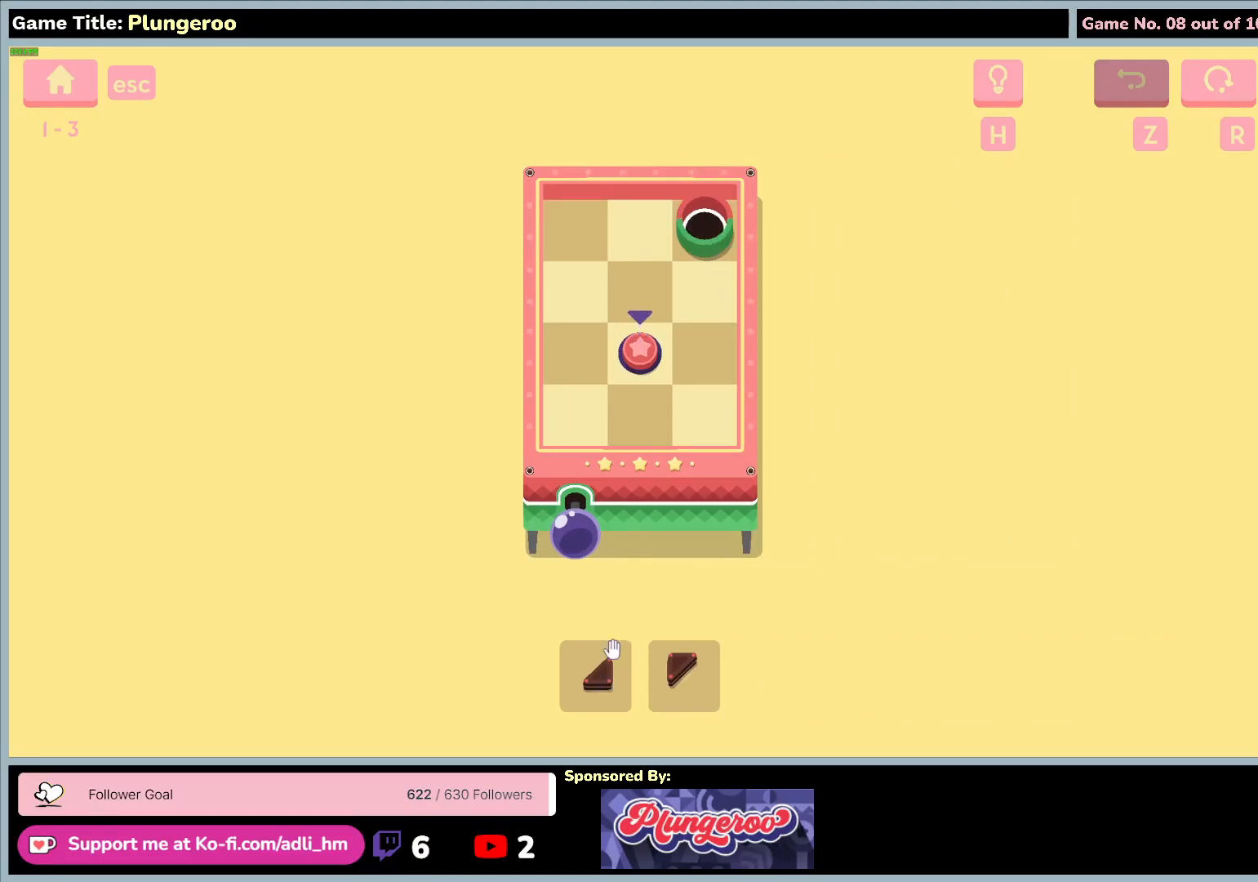
{"keys": [], "mouse": ["left"], "events": [[500, "mouse_left", "down"]]}
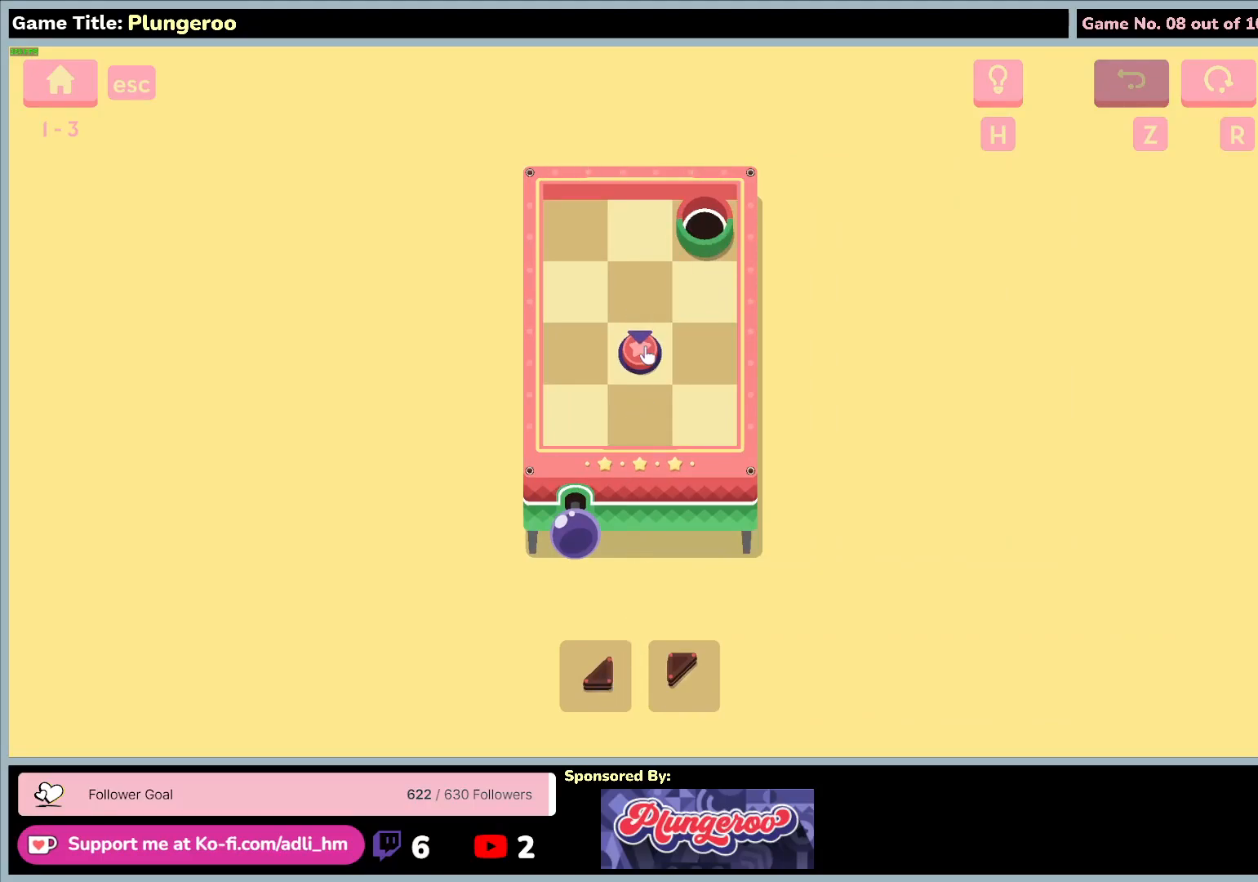
{"keys": [], "mouse": ["left"], "events": []}
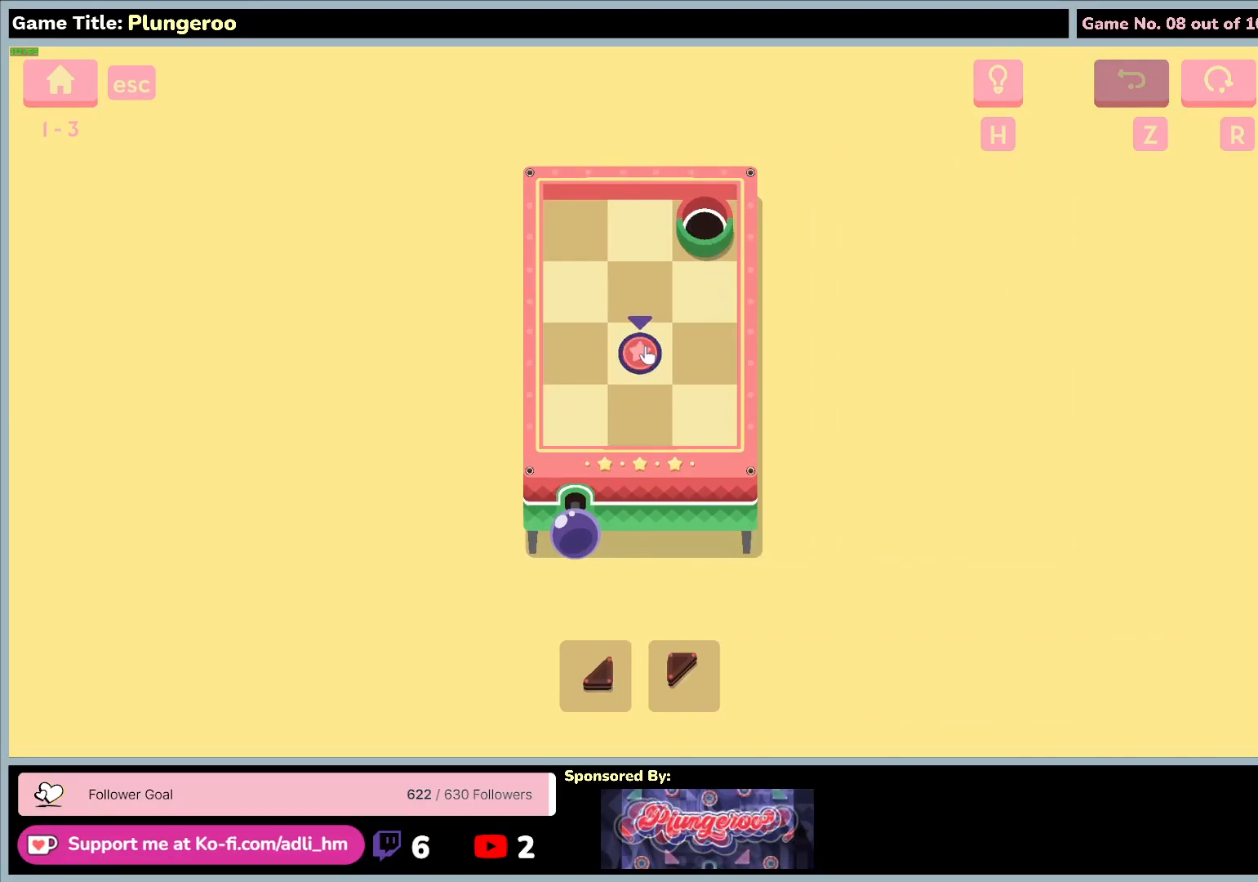
{"keys": [], "mouse": ["left"], "events": []}
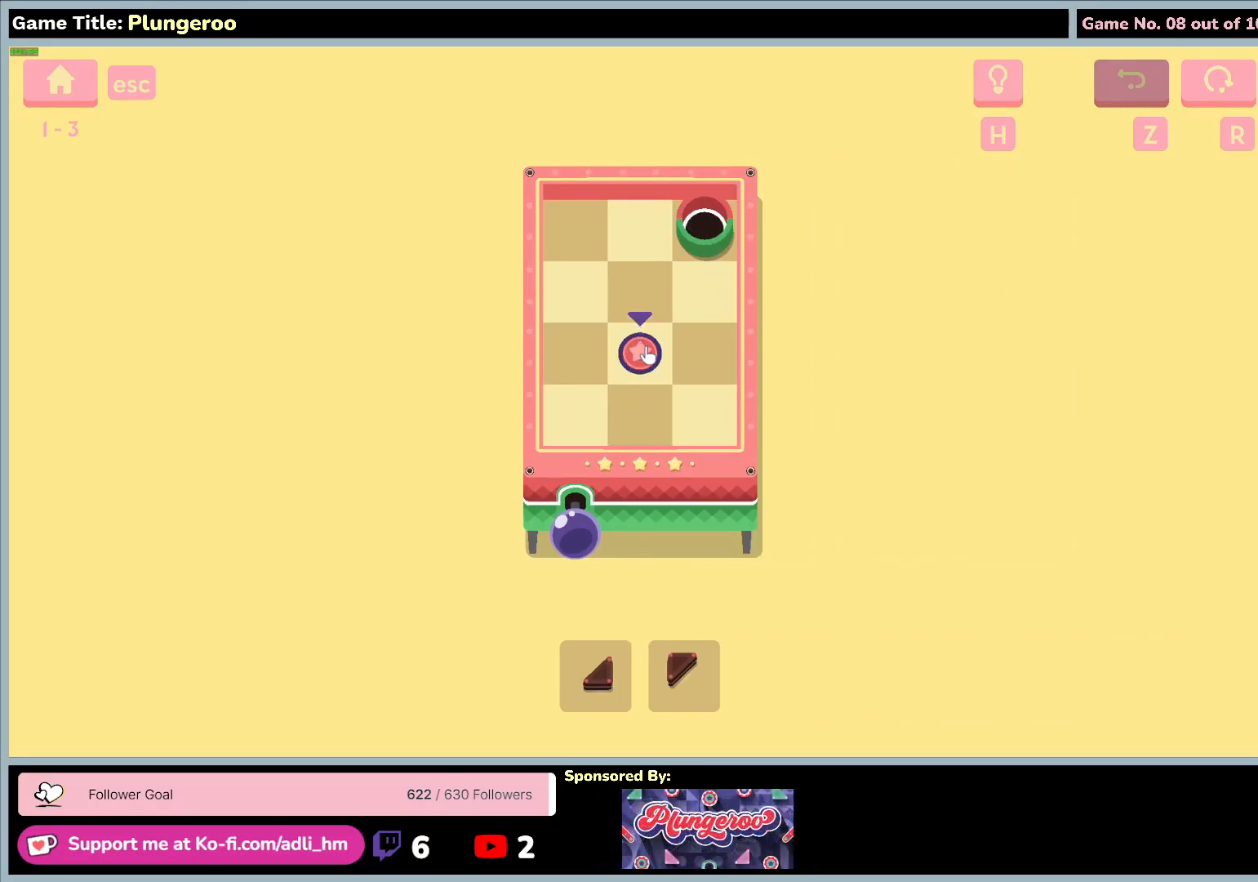
{"keys": [], "mouse": ["left"], "events": []}
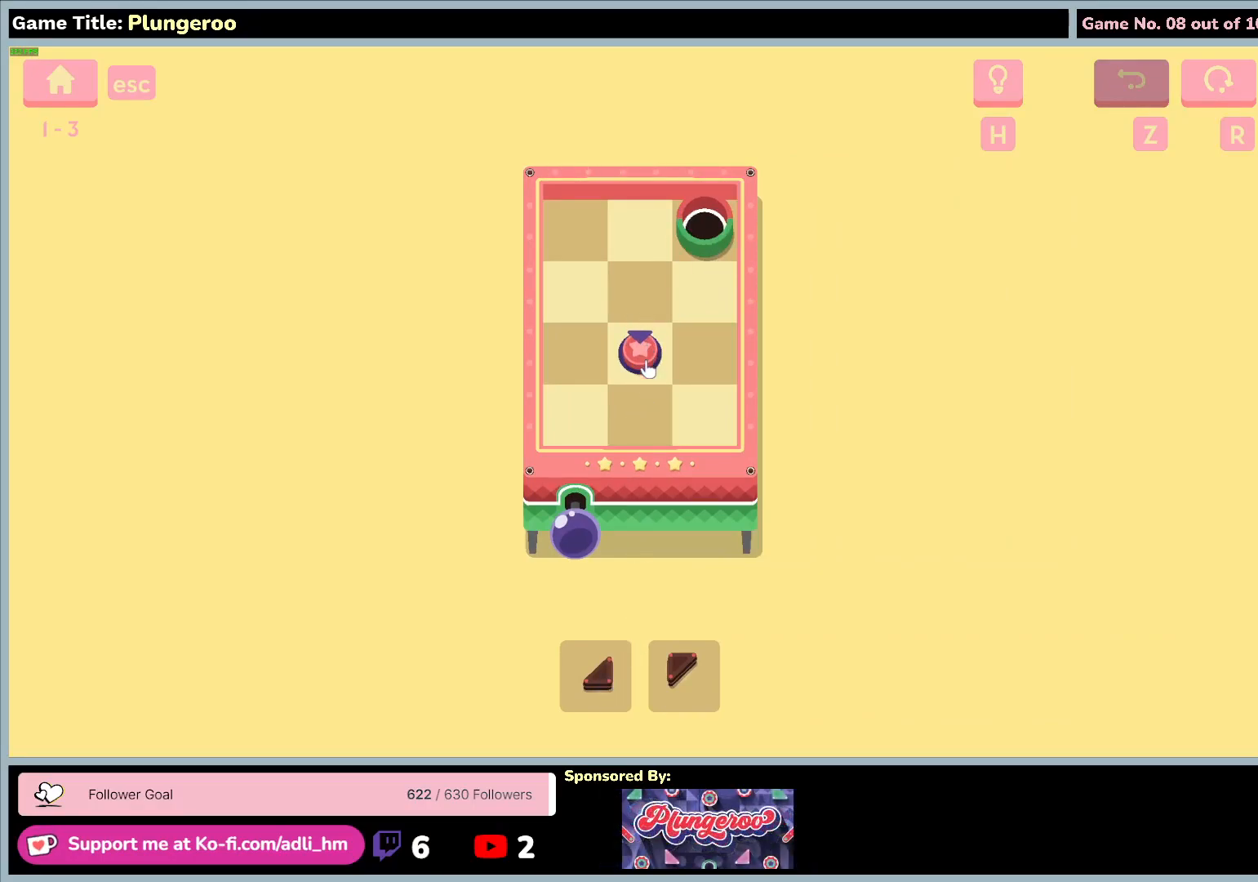
{"keys": [], "mouse": [], "events": [[50, "mouse_left", "up"]]}
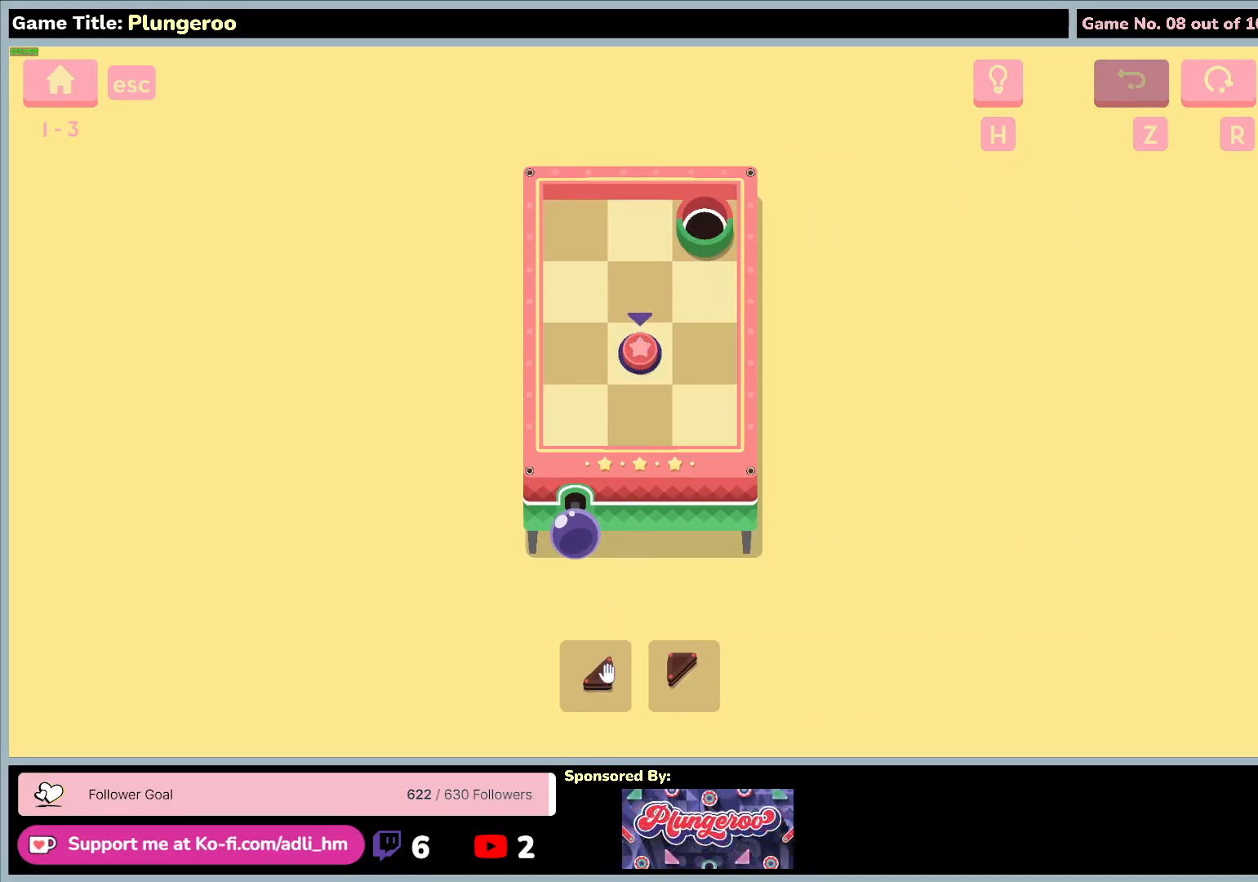
{"keys": [], "mouse": ["left"], "events": [[100, "mouse_left", "down"]]}
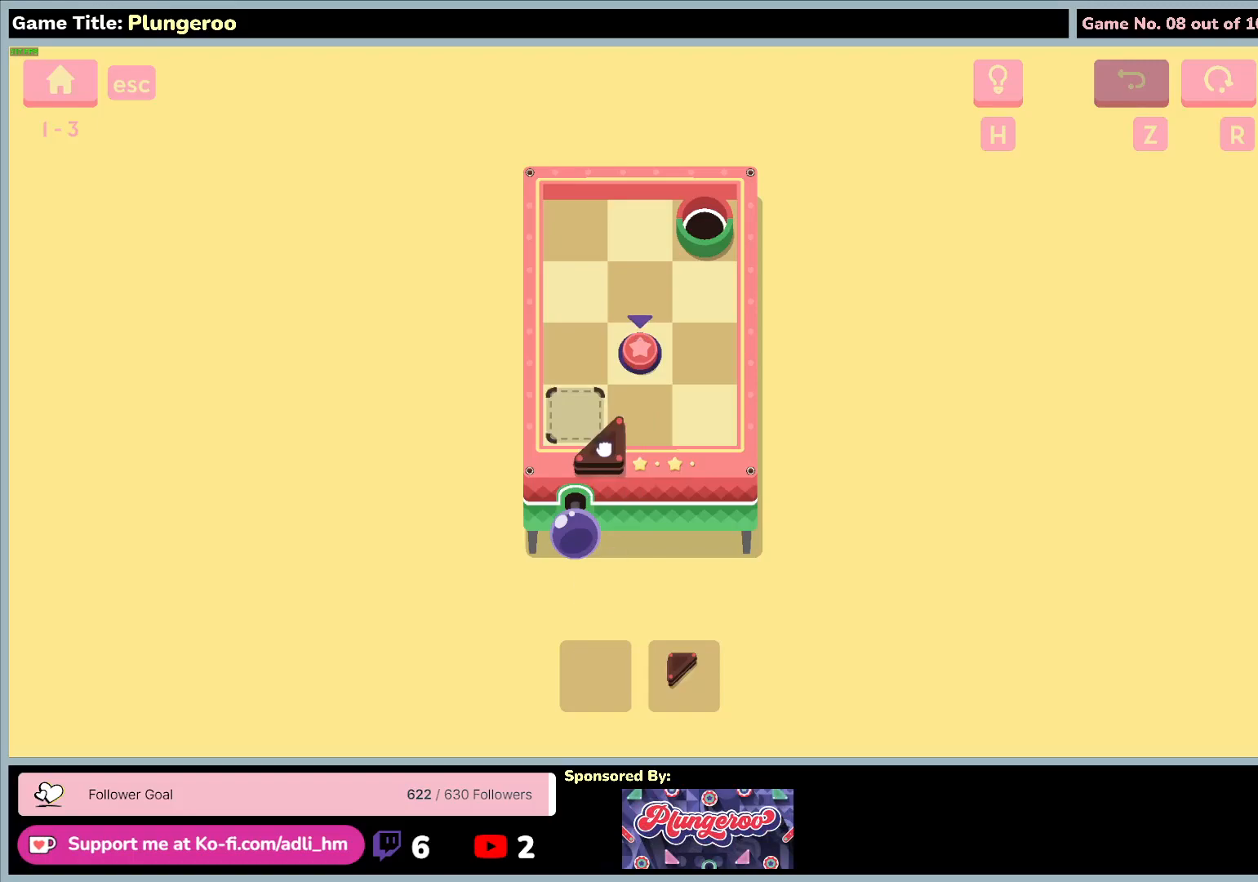
{"keys": [], "mouse": ["left"], "events": []}
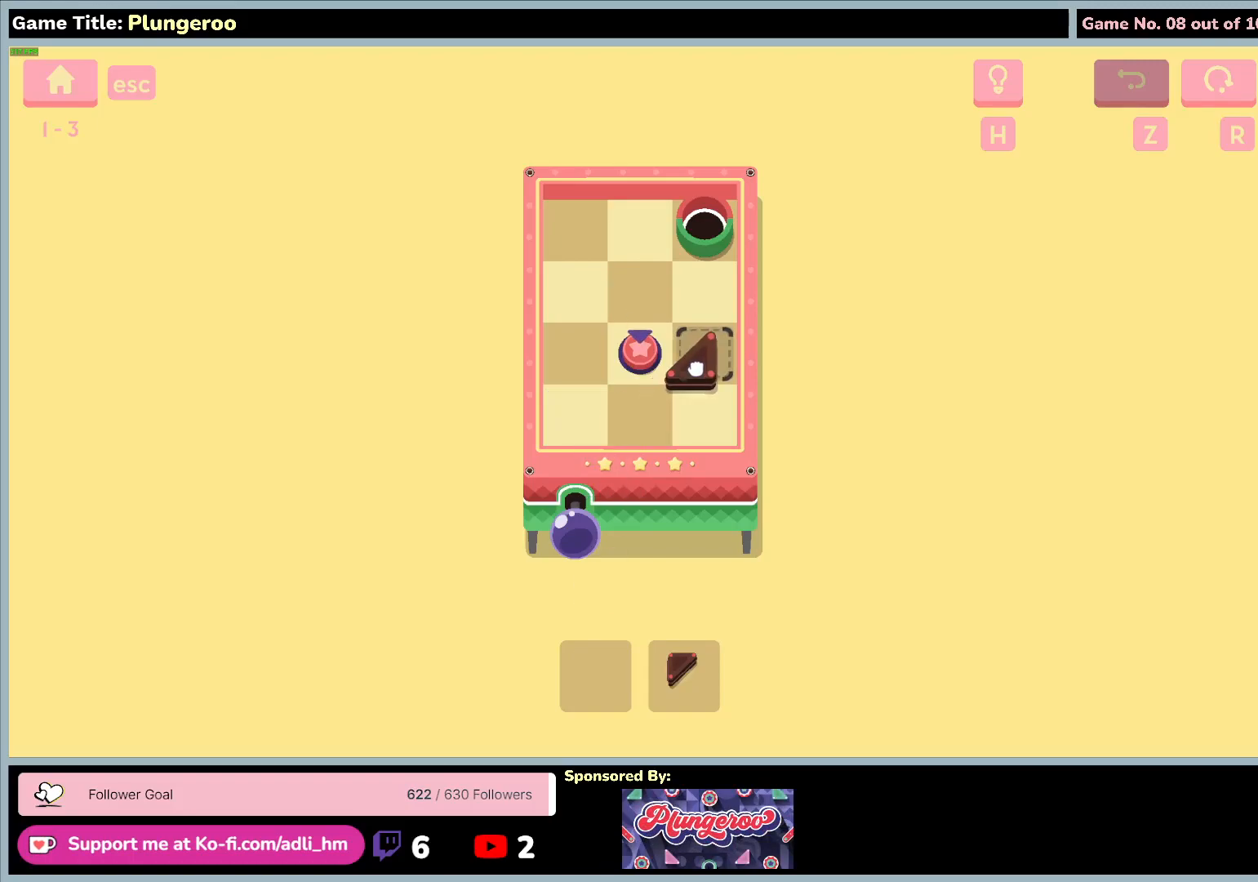
{"keys": [], "mouse": [], "events": [[283, "mouse_left", "up"]]}
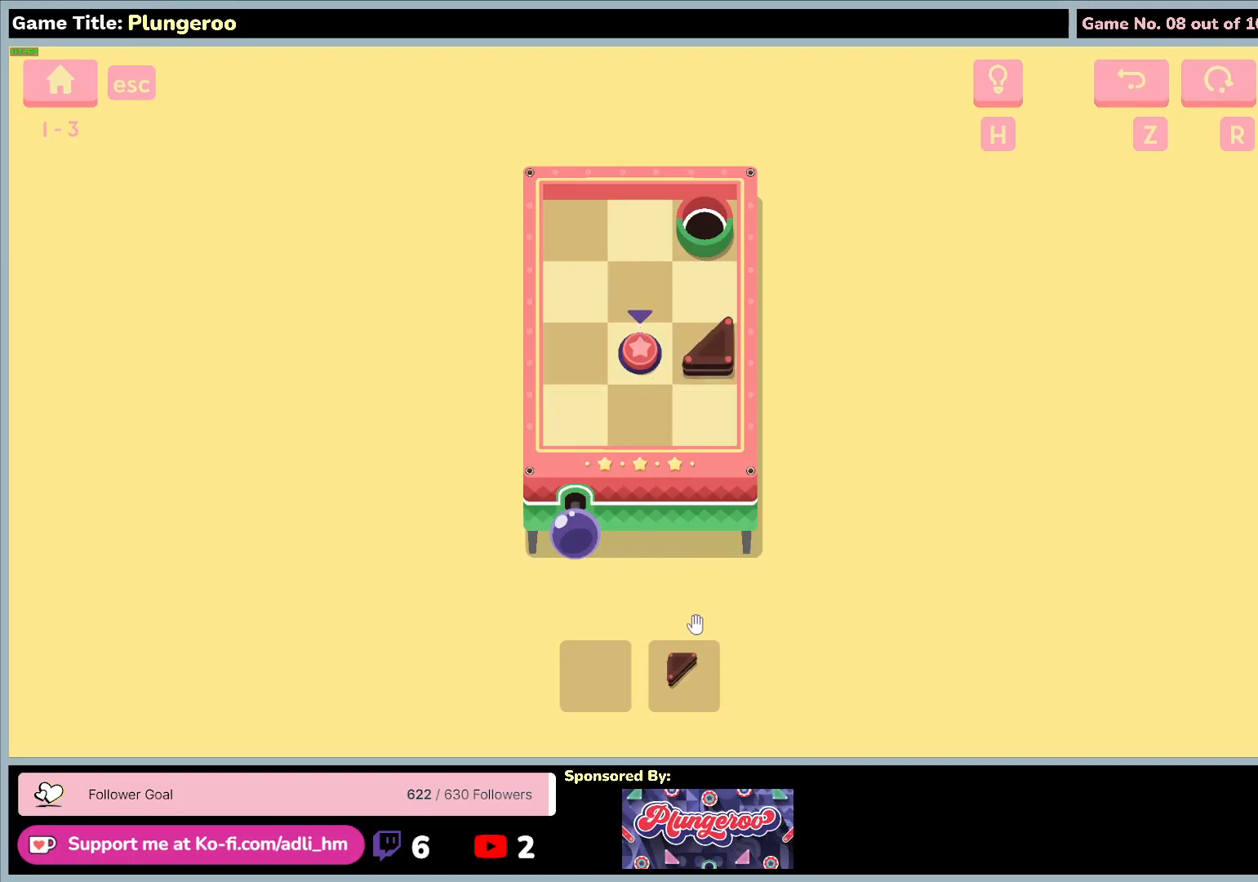
{"keys": [], "mouse": ["left"], "events": [[283, "mouse_left", "down"]]}
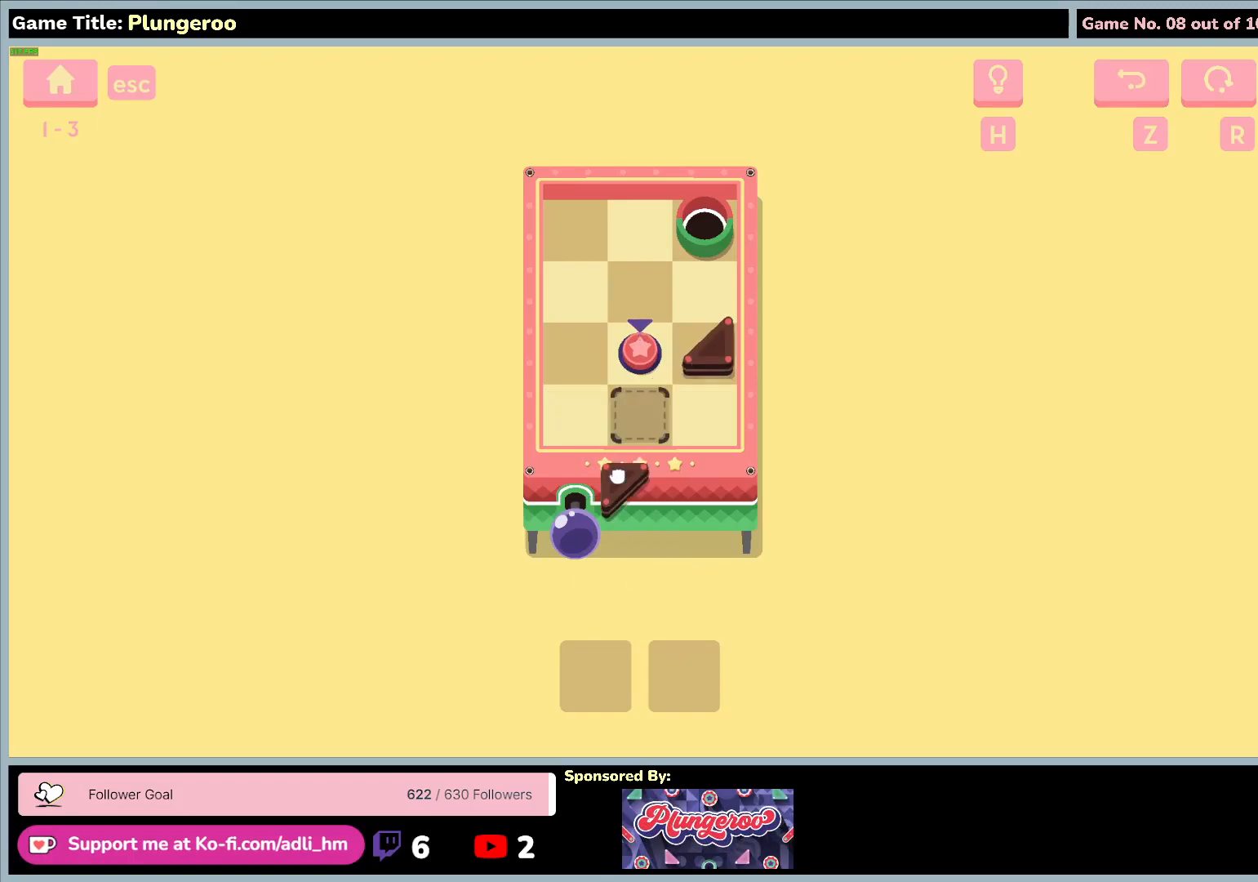
{"keys": [], "mouse": ["left"], "events": []}
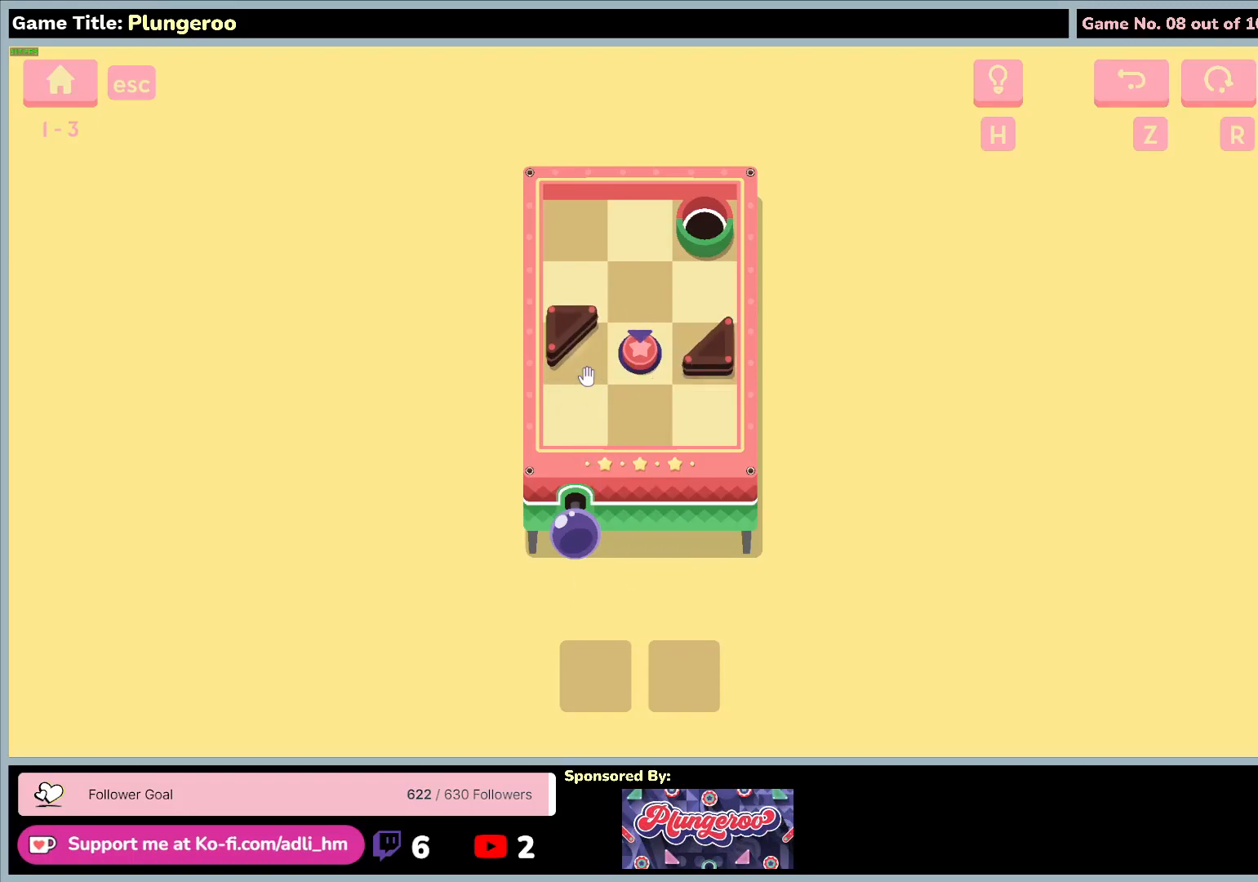
{"keys": [], "mouse": ["left"], "events": [[117, "mouse_left", "up"], [433, "mouse_left", "down"]]}
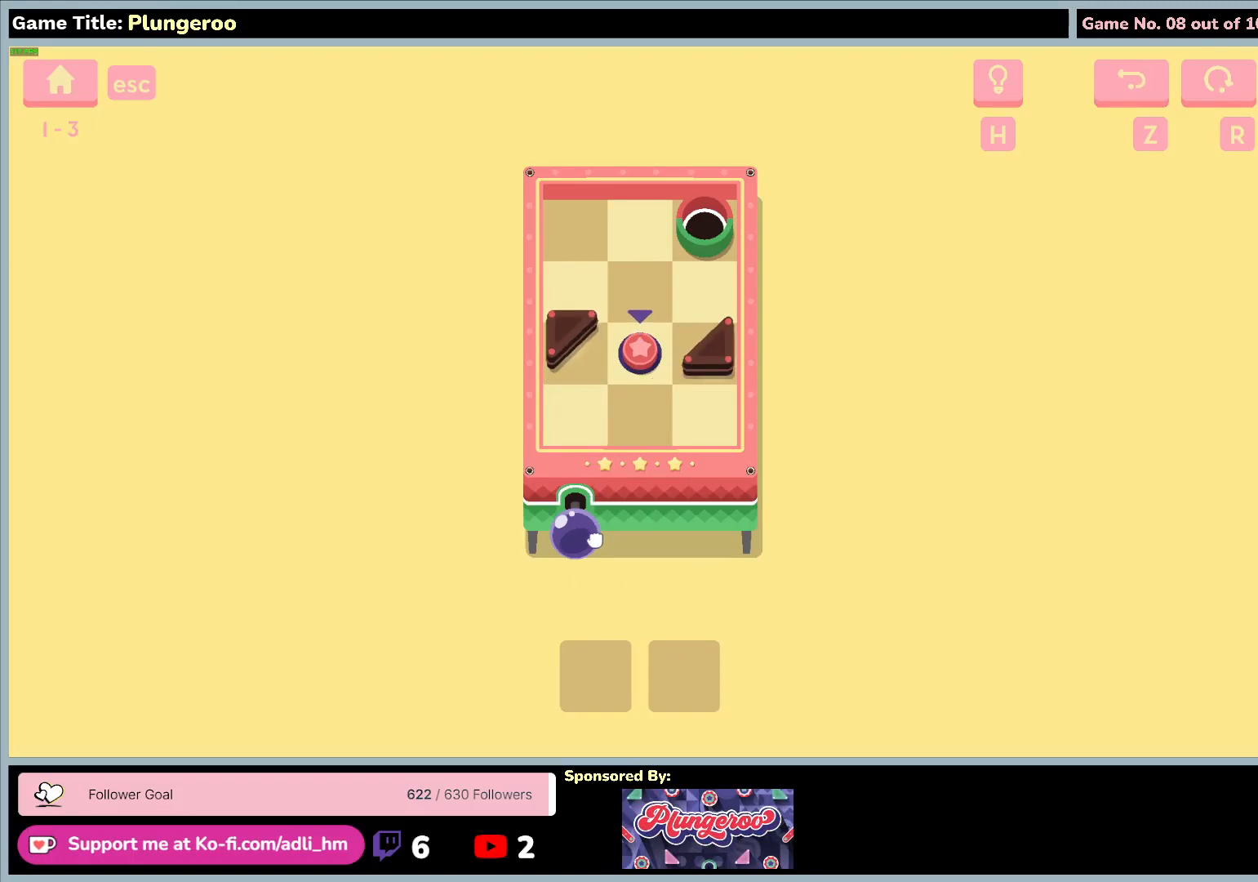
{"keys": [], "mouse": ["left"], "events": []}
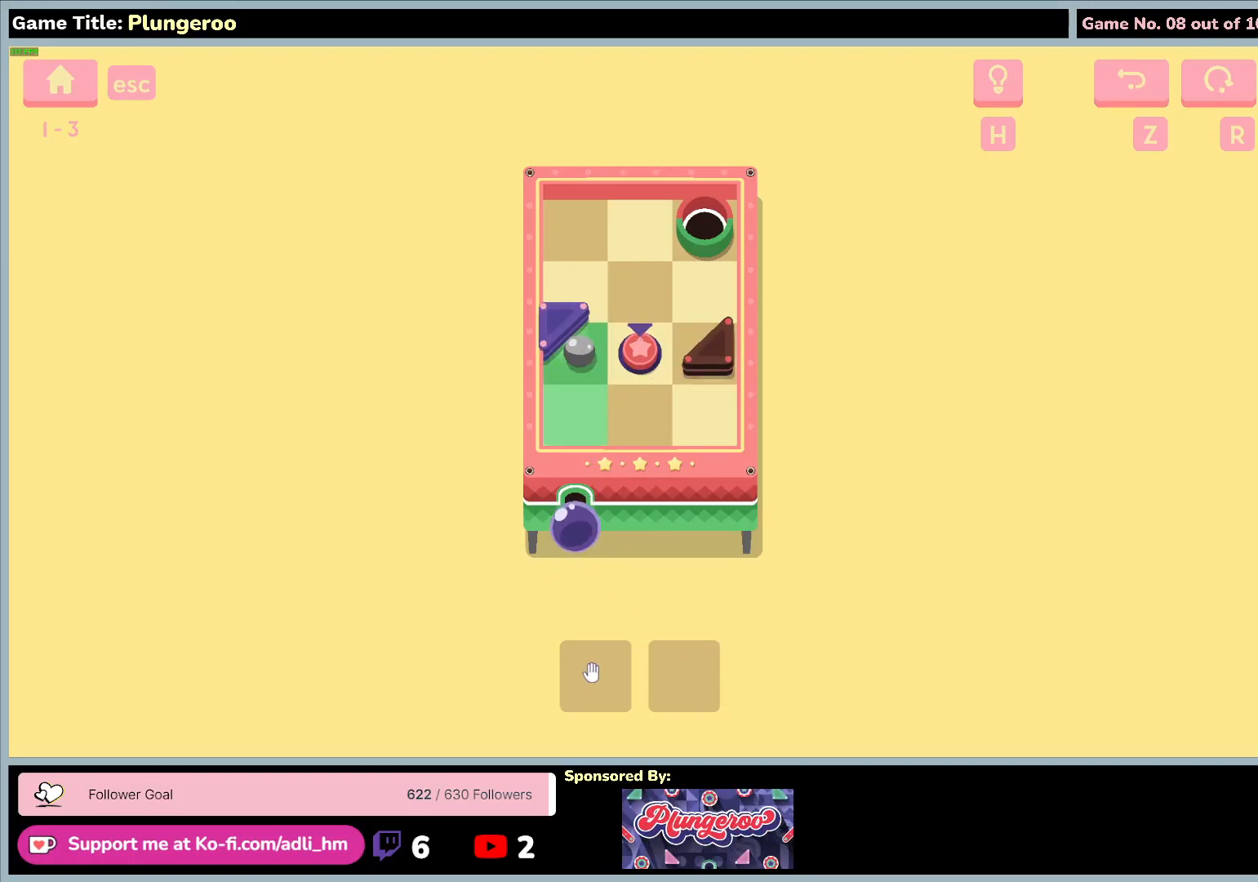
{"keys": [], "mouse": [], "events": [[17, "mouse_left", "up"]]}